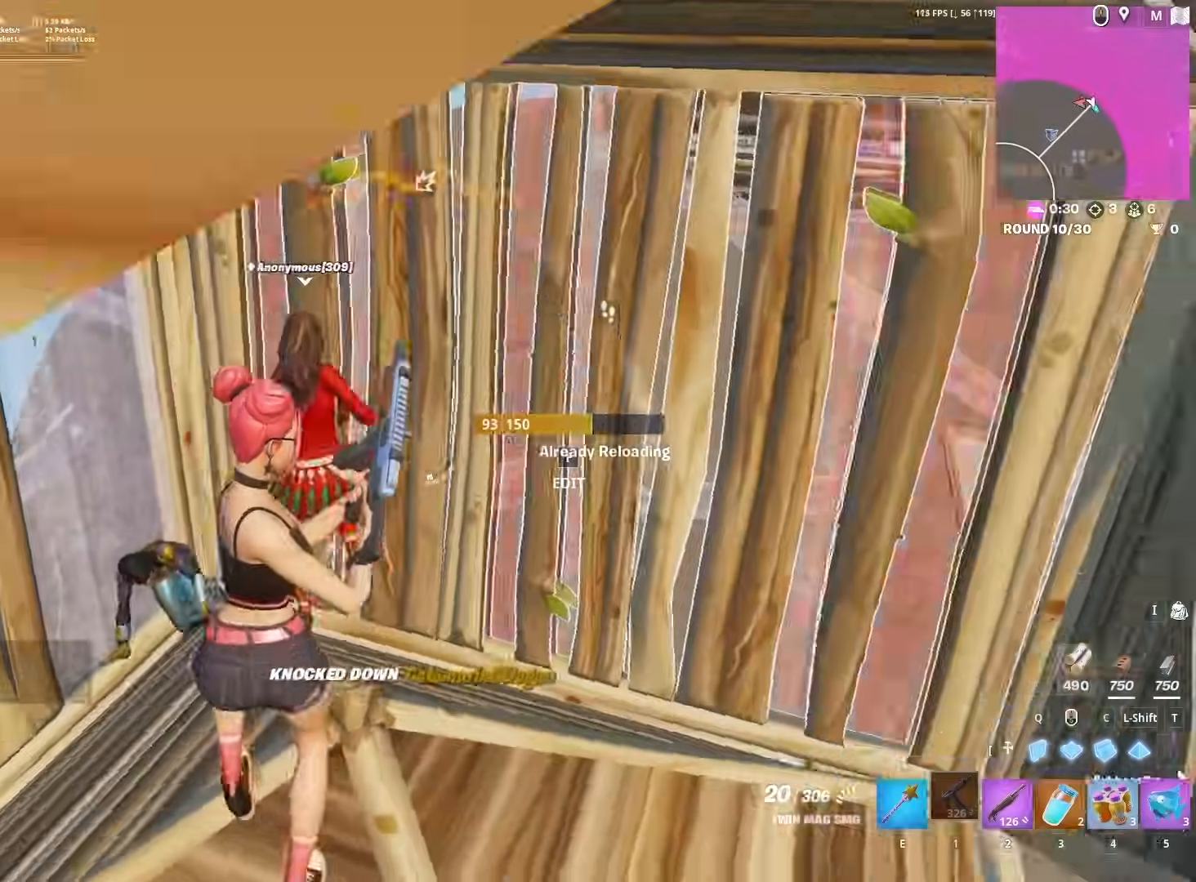
Gameplay with keyboard and mouse; each line is a JSON object with the keys and mouse buttons held at the frame after it. "events" lists presses ("down") and releases ("up") of "1", "2", "3", "4", "5", "a", "alt", "c", "caps_lock", "ctrl", "d", "e", "f", "g", "q", "r", "s", "shift", "space", "t", "tab", "v", "w", "x", "z", "mouse_left", "mouse_wheel" and "mouse_right" between this image and that frame as [ms after this image, input, new state], when the widget could be followed in between. "mouse_left", "mouse_wheel", "mouse_right" = the "left", "wheel", "right" buttons of the "mouse" list. No other keys are recorded. "wheel" means that the mouse wheel is clicked or scrolled. "mouse_move" is the direction in which the mouse moves at that frame (one of eight, or "still"), when it could be read.
{"keys": ["space", "w"], "mouse": [], "mouse_move": "right", "events": [[50, "z", "down"], [133, "z", "up"], [233, "w", "down"], [417, "2", "down"], [417, "space", "down"], [467, "2", "up"]]}
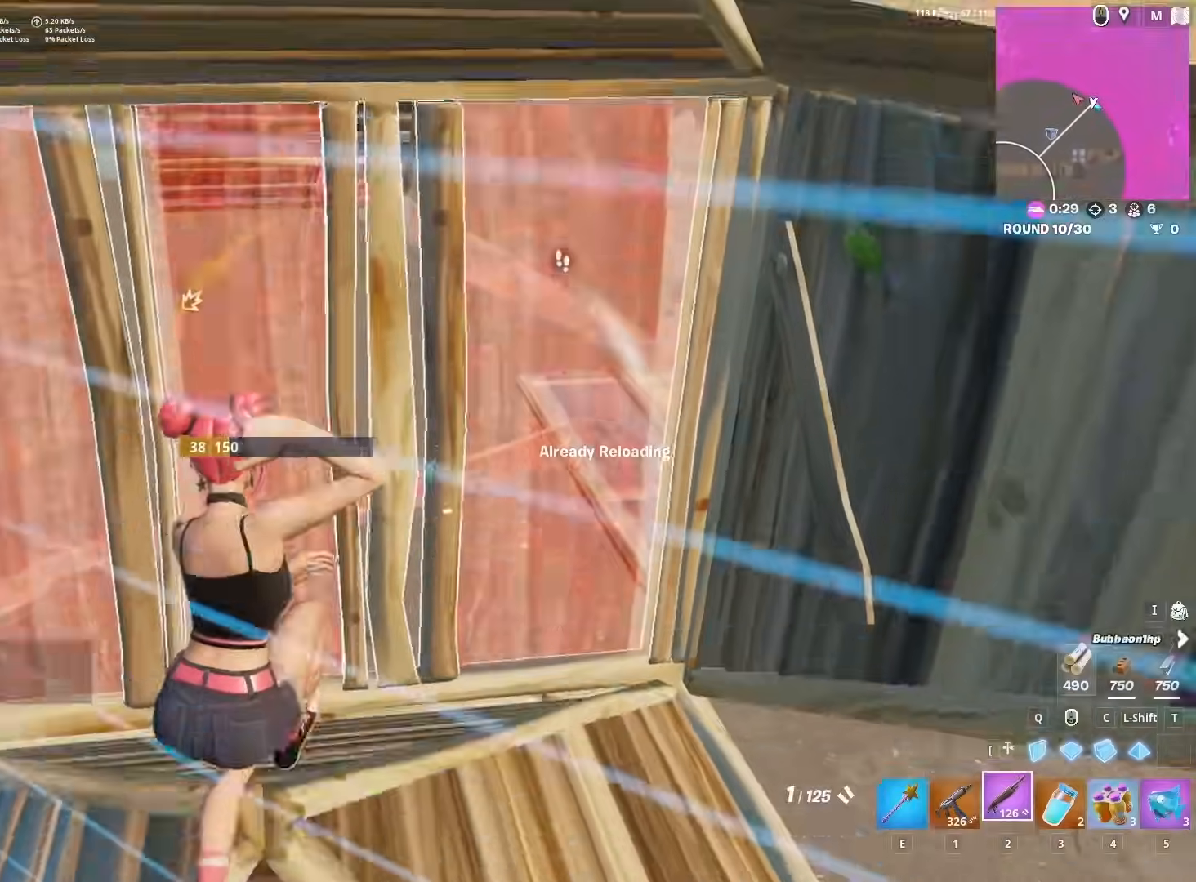
{"keys": ["w"], "mouse": ["left"], "mouse_move": "up-right", "events": [[67, "space", "up"], [250, "f", "down"], [250, "mouse_left", "down"], [350, "f", "up"], [383, "mouse_left", "up"], [433, "c", "down"], [433, "mouse_left", "down"], [483, "c", "up"]]}
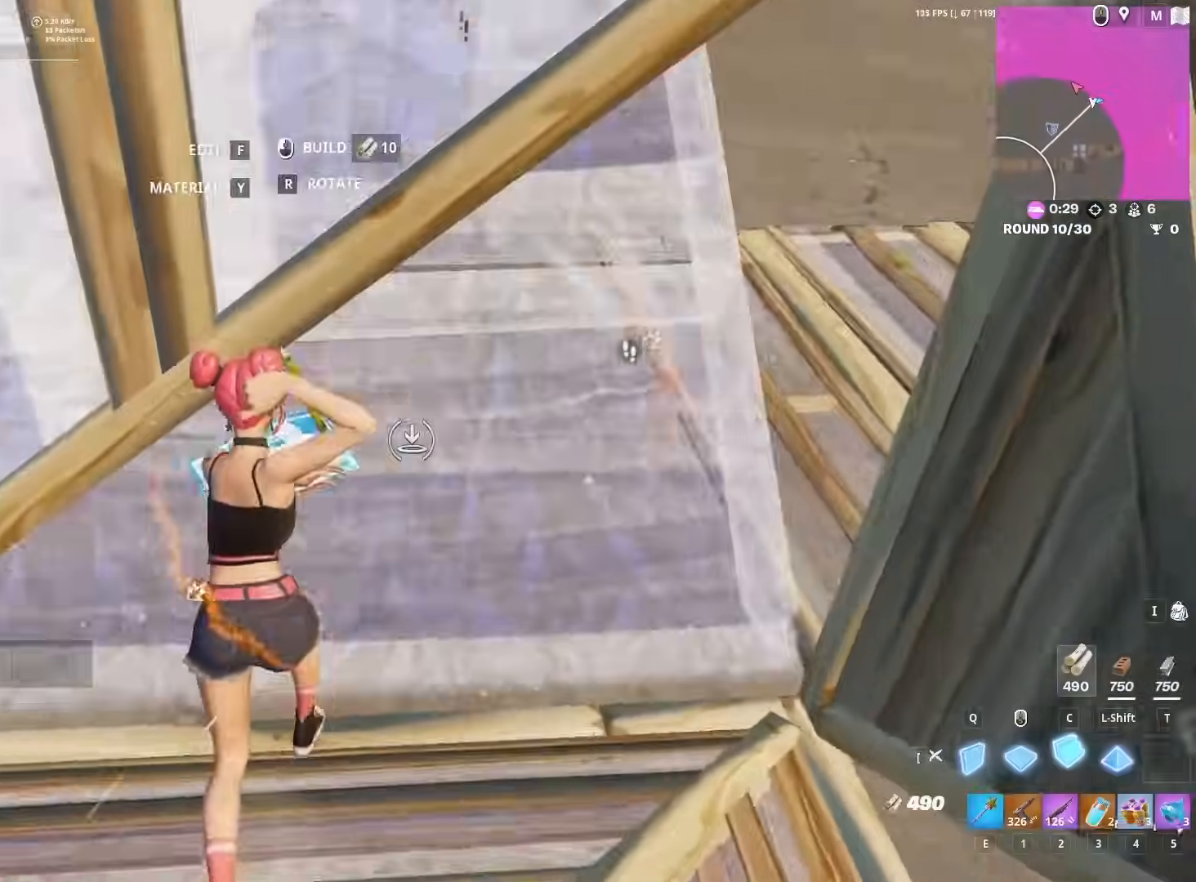
{"keys": ["shift", "w"], "mouse": ["left"], "mouse_move": "down-right", "events": [[83, "q", "down"], [133, "q", "up"], [217, "2", "down"], [217, "mouse_left", "up"], [267, "f", "down"], [267, "mouse_left", "down"], [317, "2", "up"], [350, "f", "up"], [400, "mouse_left", "up"], [450, "mouse_left", "down"], [450, "shift", "down"]]}
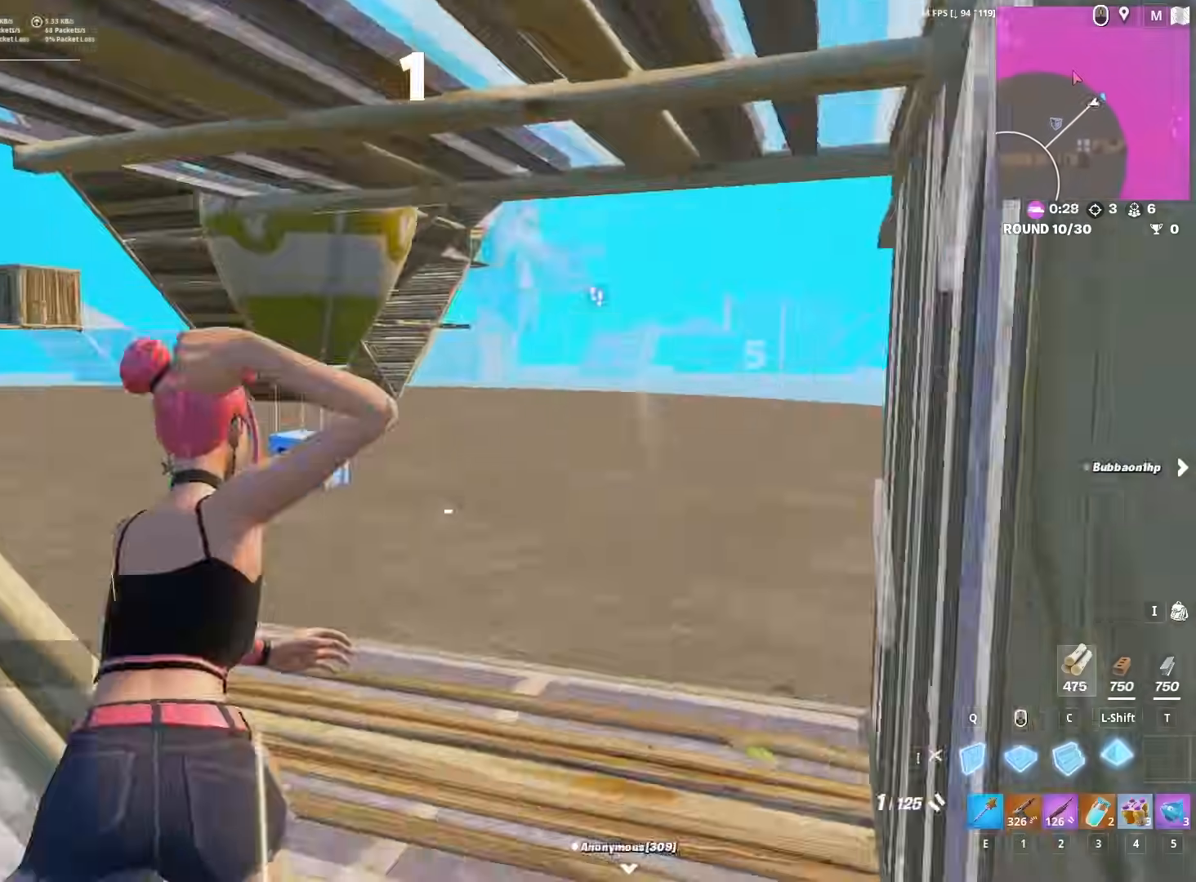
{"keys": ["a", "w"], "mouse": [], "mouse_move": "up-right", "events": [[50, "q", "down"], [50, "shift", "up"], [83, "q", "up"], [183, "2", "down"], [217, "mouse_left", "up"], [283, "2", "up"], [333, "f", "down"], [333, "mouse_left", "down"], [433, "f", "up"], [433, "mouse_left", "up"], [467, "a", "down"]]}
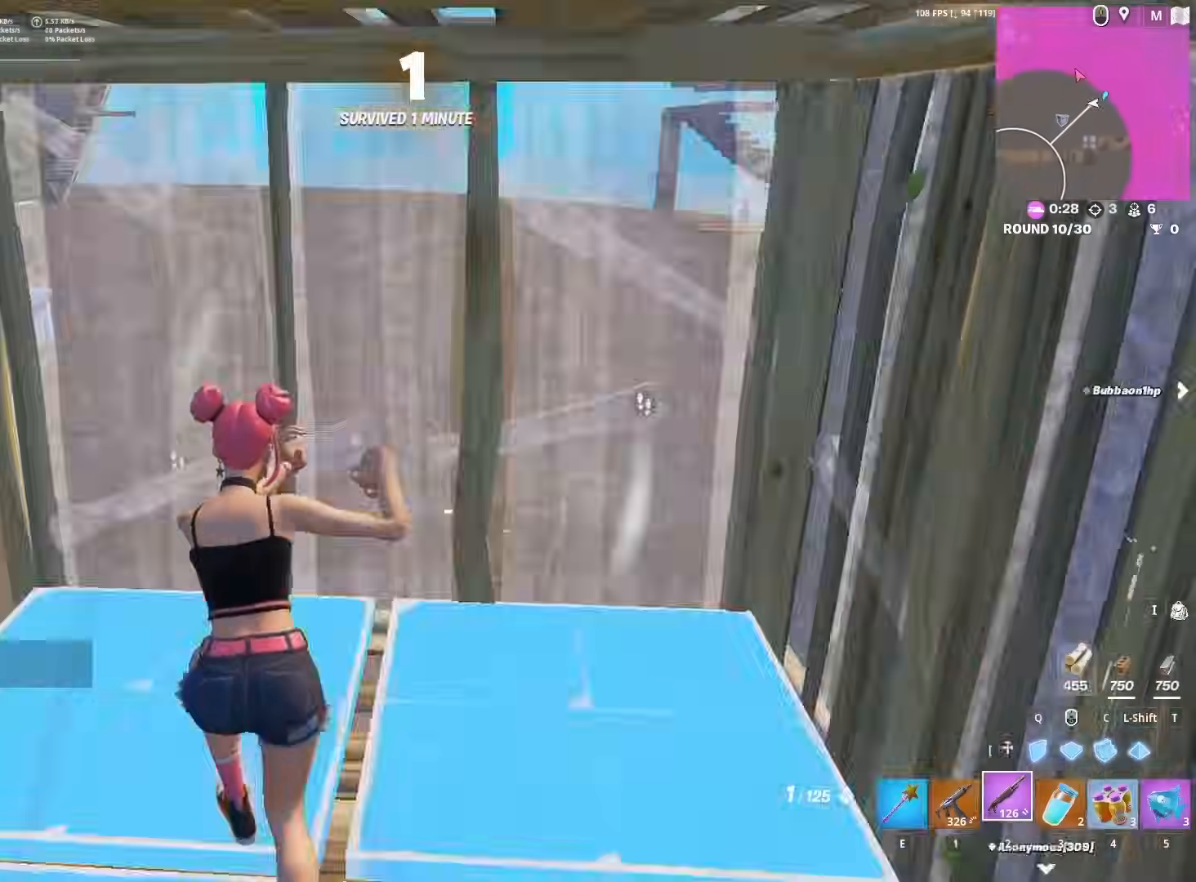
{"keys": ["2", "w"], "mouse": [], "mouse_move": "down-left", "events": [[17, "mouse_wheel", "down"], [67, "a", "up"], [83, "mouse_wheel", "up"], [150, "f", "down"], [150, "mouse_left", "down"], [250, "f", "up"], [300, "mouse_left", "up"], [400, "c", "down"], [400, "mouse_left", "down"], [433, "c", "up"], [483, "2", "down"], [483, "mouse_left", "up"]]}
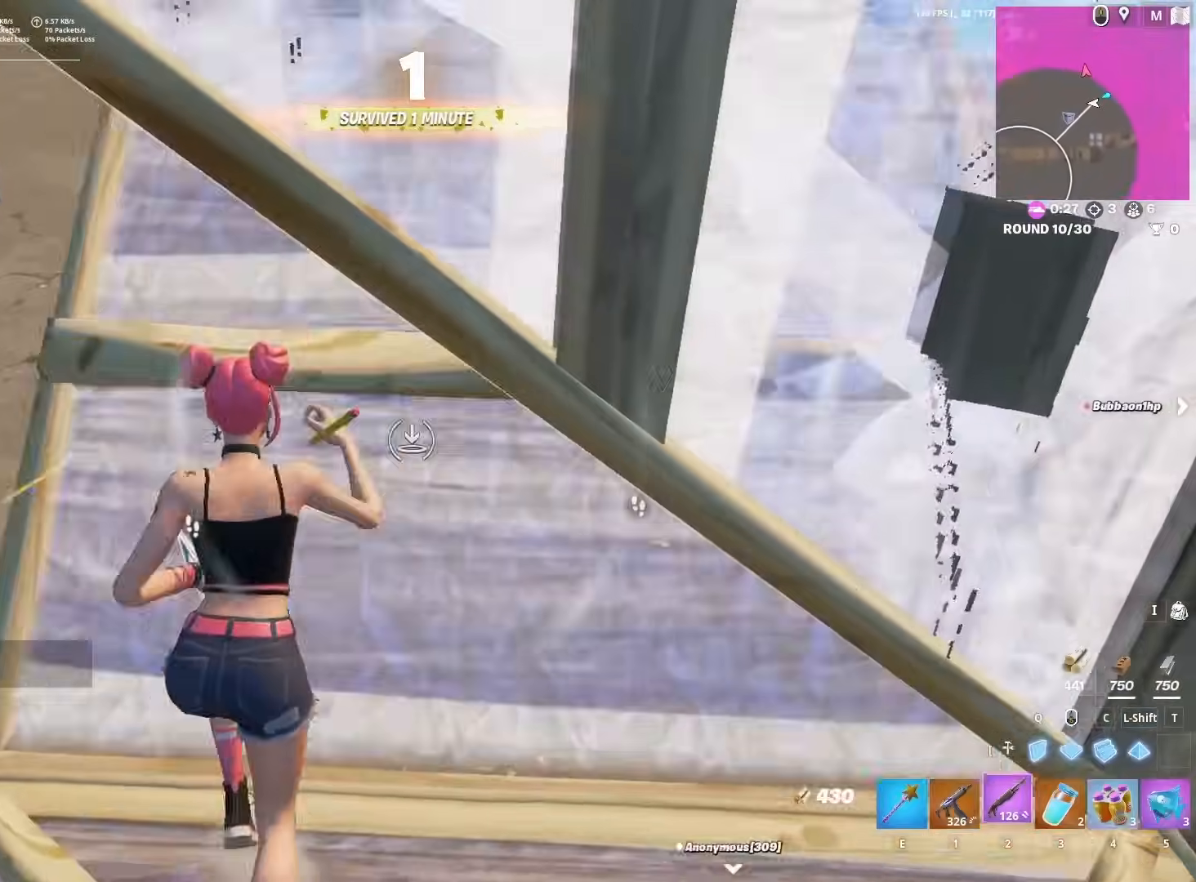
{"keys": ["f", "w"], "mouse": ["left"], "mouse_move": "up", "events": [[83, "2", "up"], [133, "f", "down"], [133, "mouse_left", "down"], [167, "f", "up"], [267, "mouse_left", "up"], [267, "q", "down"], [317, "mouse_left", "down"], [317, "q", "up"], [400, "2", "down"], [400, "mouse_left", "up"], [450, "2", "up"], [450, "f", "down"], [500, "mouse_left", "down"]]}
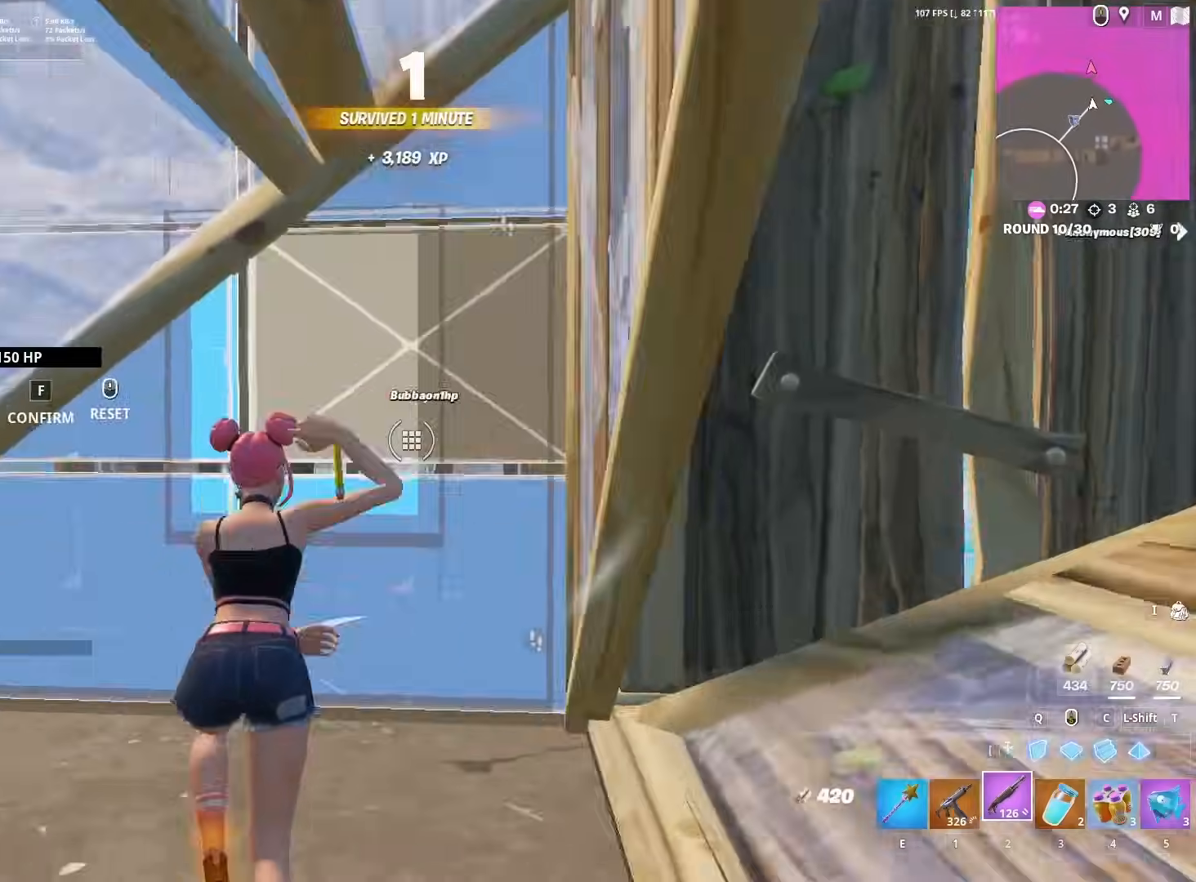
{"keys": ["2", "w"], "mouse": ["left"], "mouse_move": "up-left", "events": [[50, "f", "up"], [100, "mouse_left", "up"], [150, "c", "down"], [150, "mouse_left", "down"], [183, "c", "up"], [183, "shift", "down"], [283, "d", "down"], [283, "q", "down"], [333, "shift", "up"], [367, "q", "up"], [467, "2", "down"], [467, "d", "up"]]}
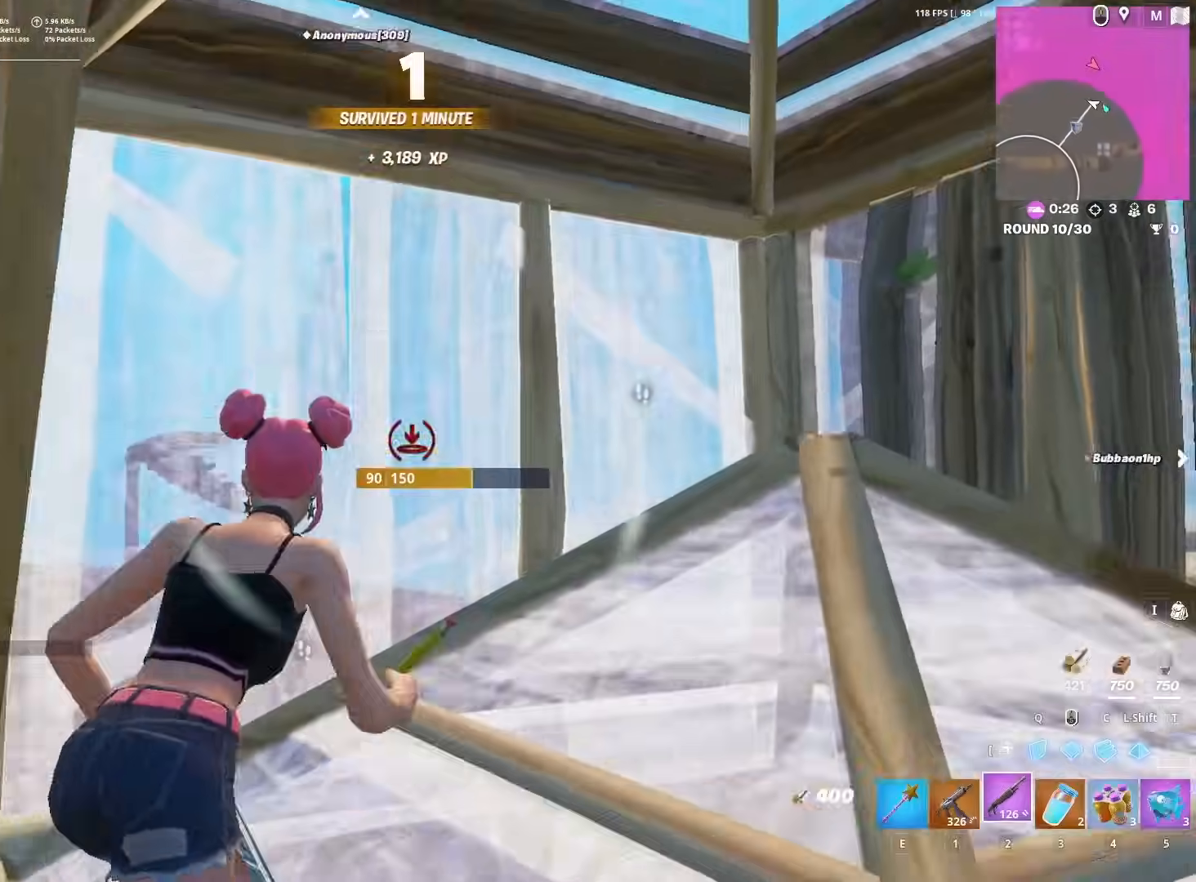
{"keys": ["d", "shift", "w"], "mouse": ["left"], "mouse_move": "up-left", "events": [[17, "2", "up"], [17, "mouse_left", "up"], [117, "f", "down"], [117, "mouse_left", "down"], [200, "f", "up"], [300, "mouse_left", "up"], [350, "c", "down"], [400, "c", "up"], [400, "mouse_left", "down"], [433, "shift", "down"], [483, "d", "down"]]}
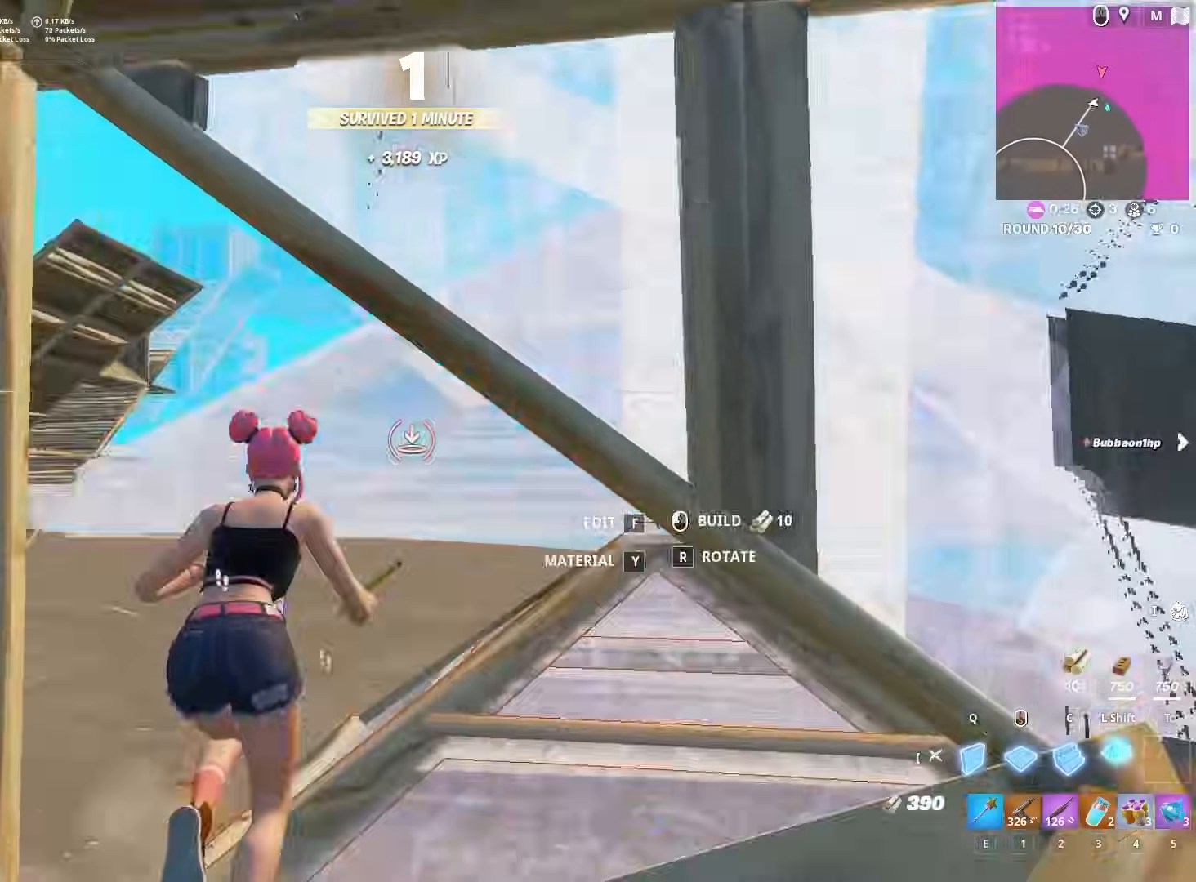
{"keys": ["q", "w"], "mouse": [], "mouse_move": "still", "events": [[33, "q", "down"], [83, "shift", "up"], [117, "q", "up"], [167, "2", "down"], [167, "d", "up"], [217, "mouse_left", "up"], [267, "2", "up"], [267, "f", "down"], [317, "mouse_left", "down"], [367, "f", "up"], [367, "mouse_left", "up"], [450, "f", "down"], [500, "f", "up"], [500, "q", "down"]]}
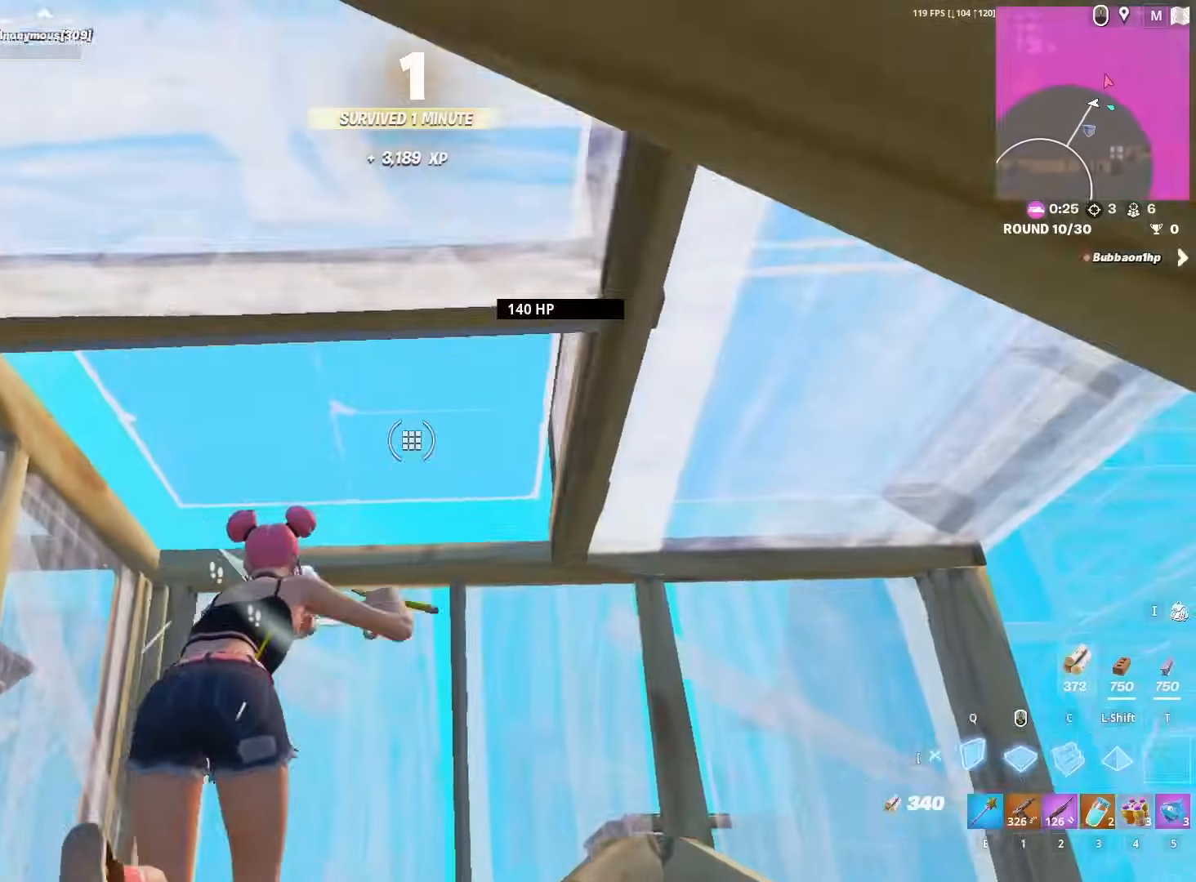
{"keys": ["d", "w"], "mouse": [], "mouse_move": "down", "events": [[50, "q", "up"], [100, "d", "down"], [100, "mouse_left", "down"], [150, "2", "down"], [150, "d", "up"], [183, "mouse_left", "up"], [233, "2", "up"], [233, "space", "down"], [233, "w", "up"], [417, "d", "down"], [467, "space", "up"], [500, "w", "down"]]}
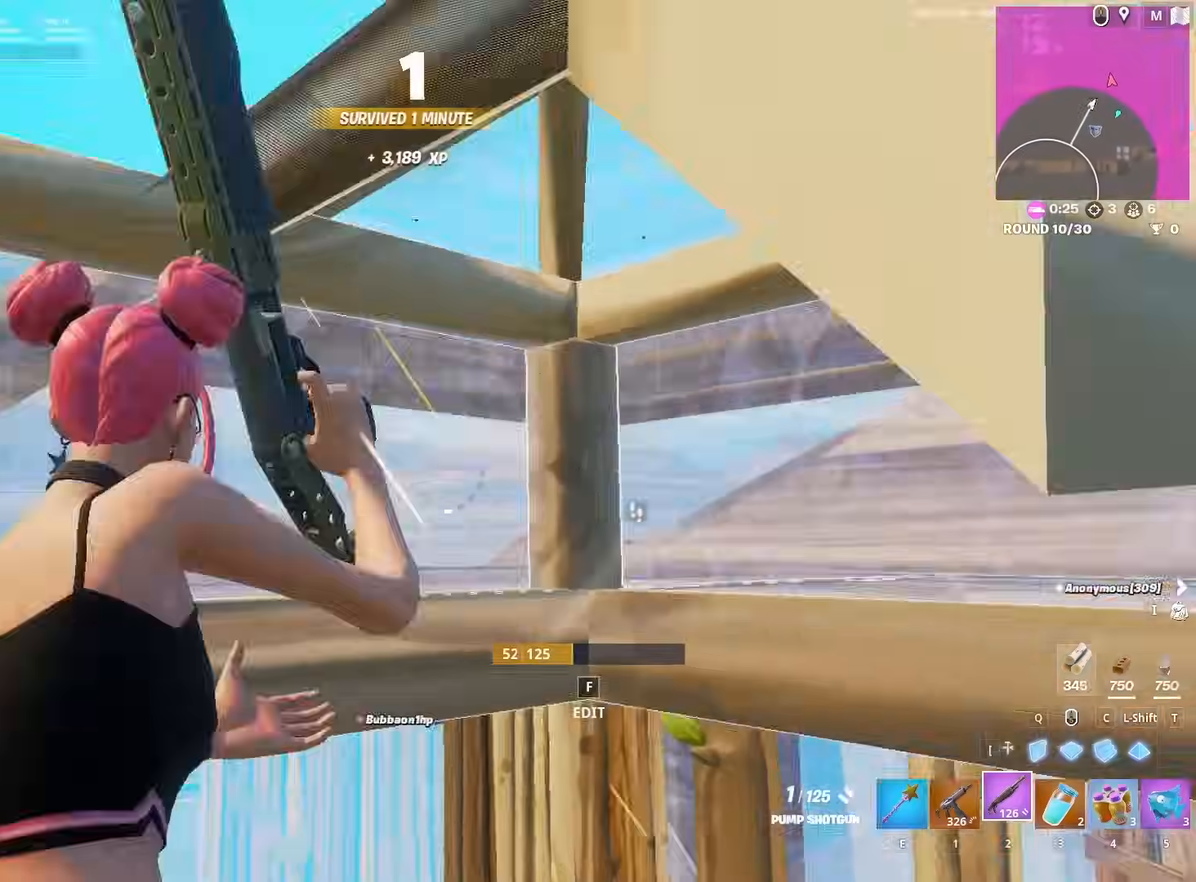
{"keys": [], "mouse": [], "mouse_move": "up", "events": [[67, "d", "up"], [300, "r", "down"], [333, "r", "up"], [383, "a", "down"], [433, "r", "down"], [433, "w", "up"], [483, "a", "up"], [483, "r", "up"]]}
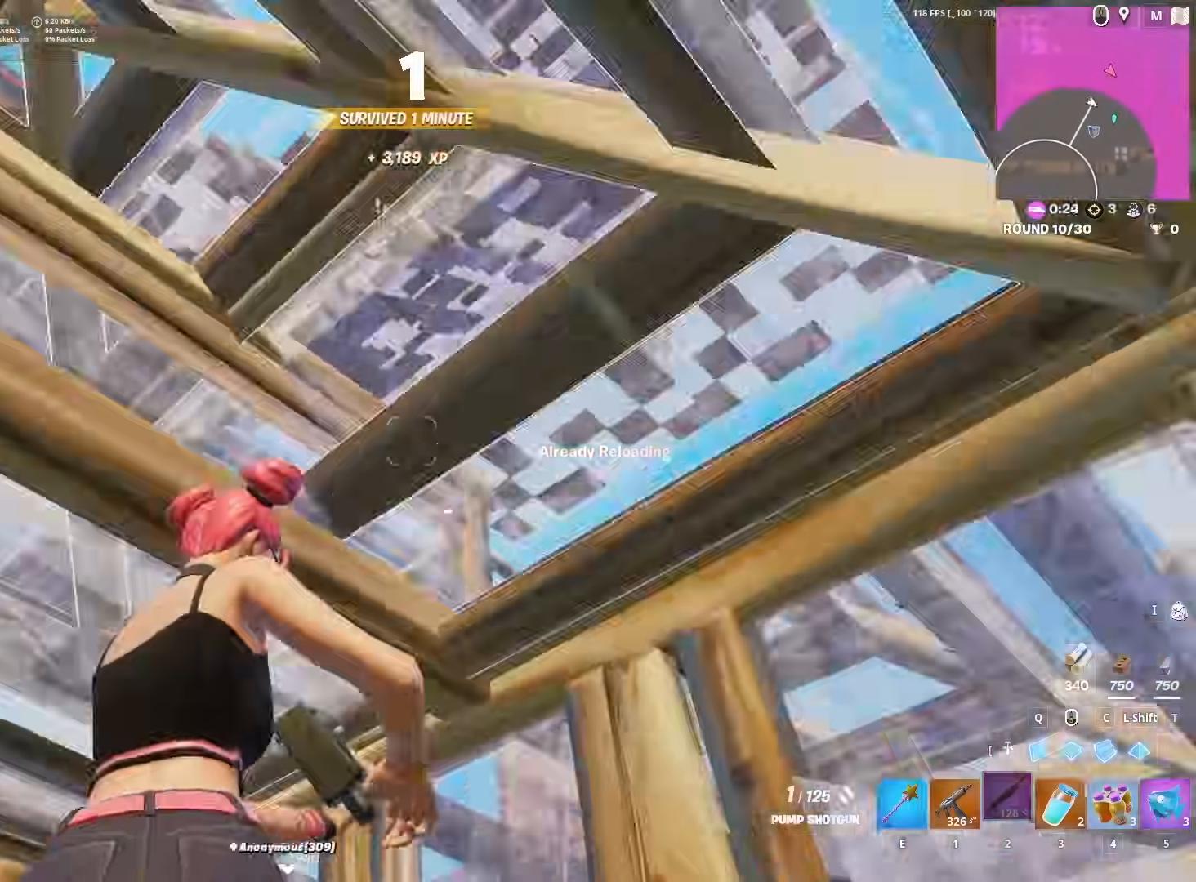
{"keys": ["s"], "mouse": [], "mouse_move": "down-left", "events": [[83, "f", "down"], [117, "mouse_left", "down"], [183, "f", "up"], [183, "mouse_left", "up"], [267, "d", "down"], [267, "space", "down"], [367, "d", "up"], [450, "s", "down"], [483, "space", "up"]]}
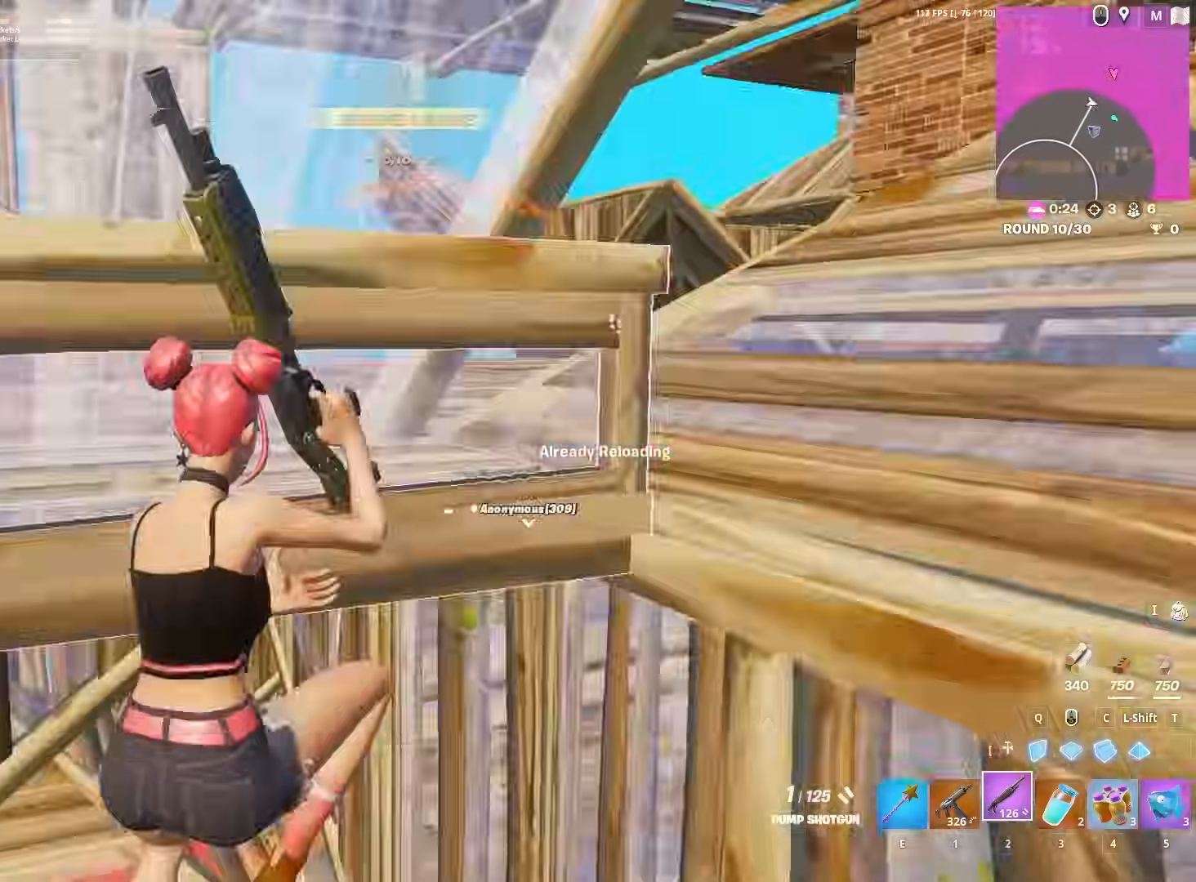
{"keys": ["a", "w"], "mouse": [], "mouse_move": "right", "events": [[33, "a", "down"], [33, "mouse_wheel", "down"], [117, "mouse_wheel", "up"], [183, "s", "up"], [233, "mouse_wheel", "down"], [283, "mouse_wheel", "up"], [467, "w", "down"]]}
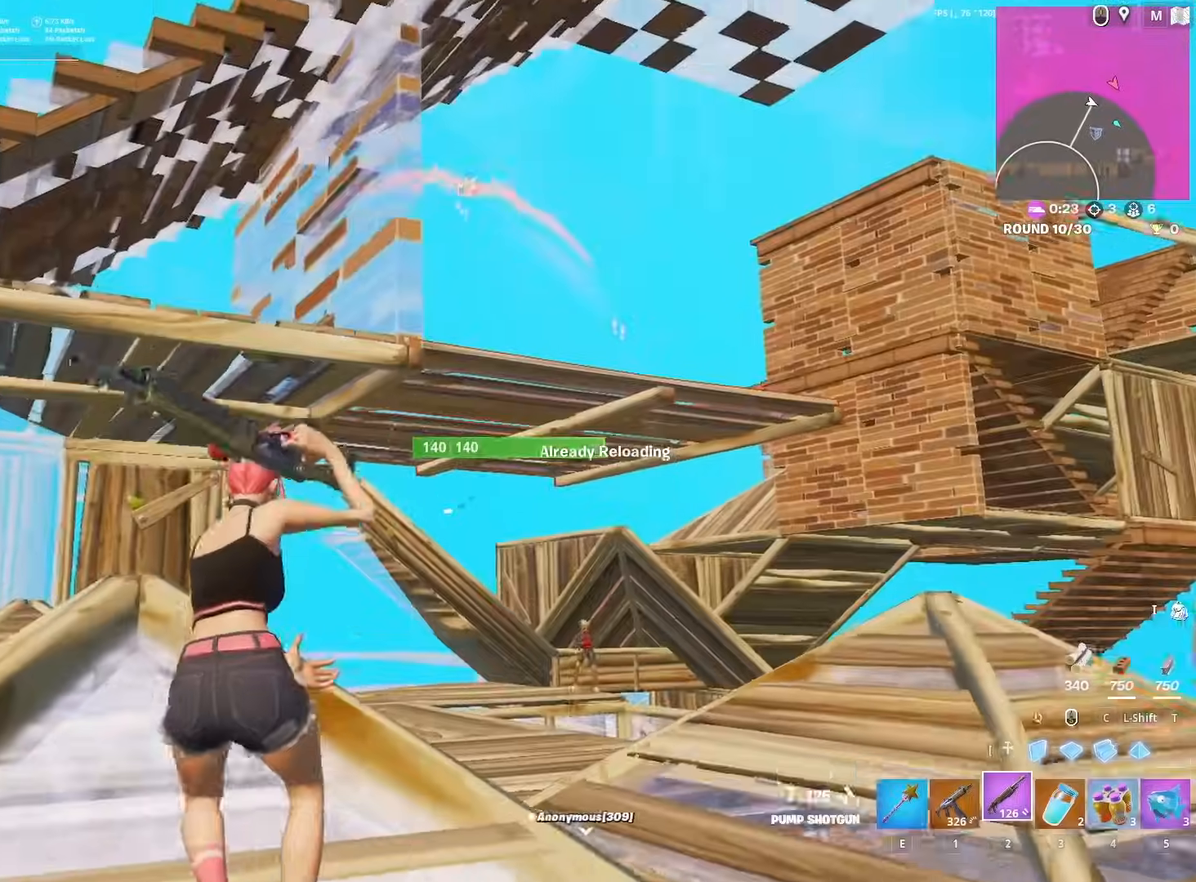
{"keys": ["a", "w"], "mouse": [], "mouse_move": "right", "events": [[50, "r", "down"], [100, "r", "up"], [150, "a", "up"], [200, "r", "down"], [300, "r", "up"], [350, "w", "up"], [400, "a", "down"], [400, "r", "down"], [483, "r", "up"], [483, "w", "down"]]}
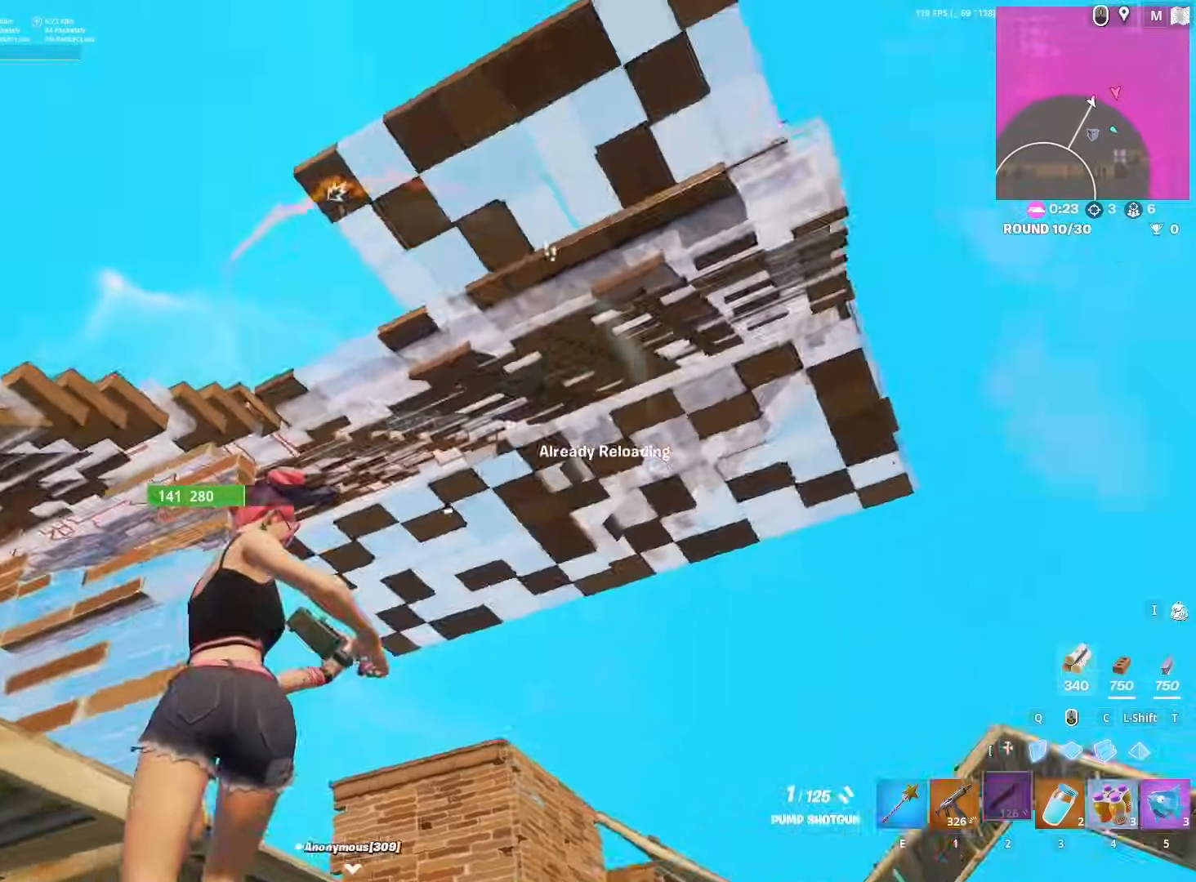
{"keys": ["d", "space"], "mouse": ["left"], "mouse_move": "left", "events": [[33, "a", "up"], [33, "r", "down"], [83, "r", "up"], [183, "a", "down"], [183, "w", "up"], [317, "a", "up"], [317, "d", "down"], [317, "s", "down"], [400, "mouse_left", "down"], [400, "q", "down"], [400, "space", "down"], [450, "s", "up"], [500, "q", "up"]]}
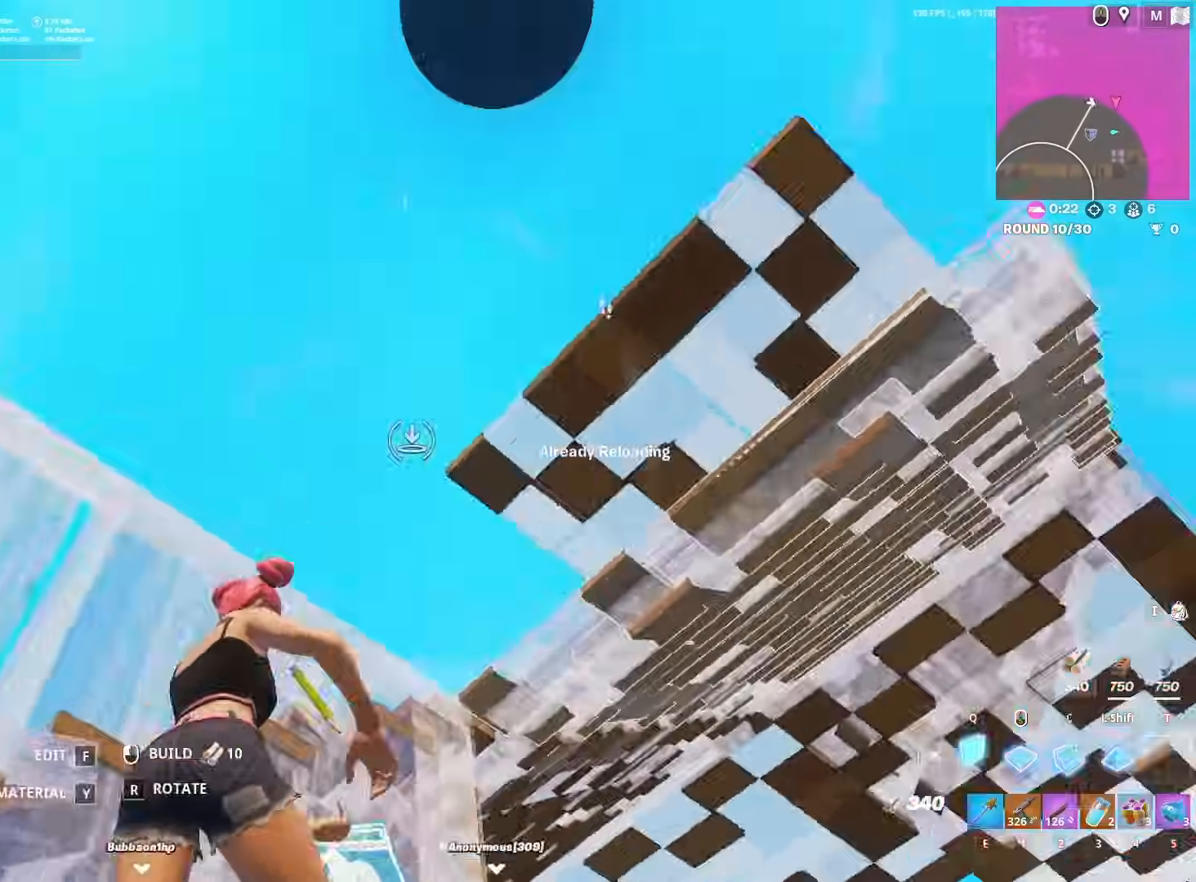
{"keys": ["w"], "mouse": ["left"], "mouse_move": "down-right", "events": [[50, "space", "up"], [100, "d", "up"], [100, "w", "down"], [333, "q", "down"], [417, "q", "up"]]}
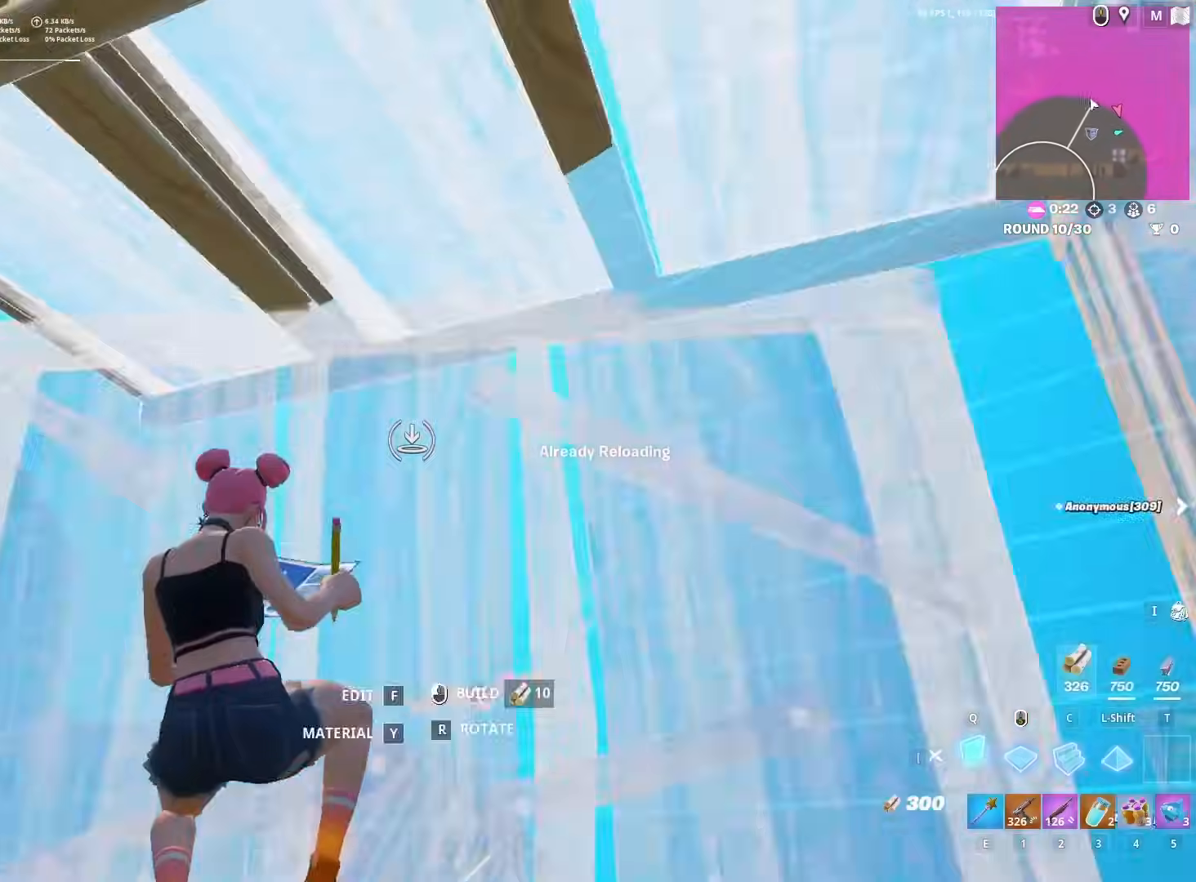
{"keys": ["a"], "mouse": [], "mouse_move": "down-right", "events": [[50, "4", "down"], [50, "mouse_left", "up"], [100, "4", "up"], [200, "a", "down"], [383, "mouse_left", "down"], [433, "mouse_left", "up"], [483, "w", "up"]]}
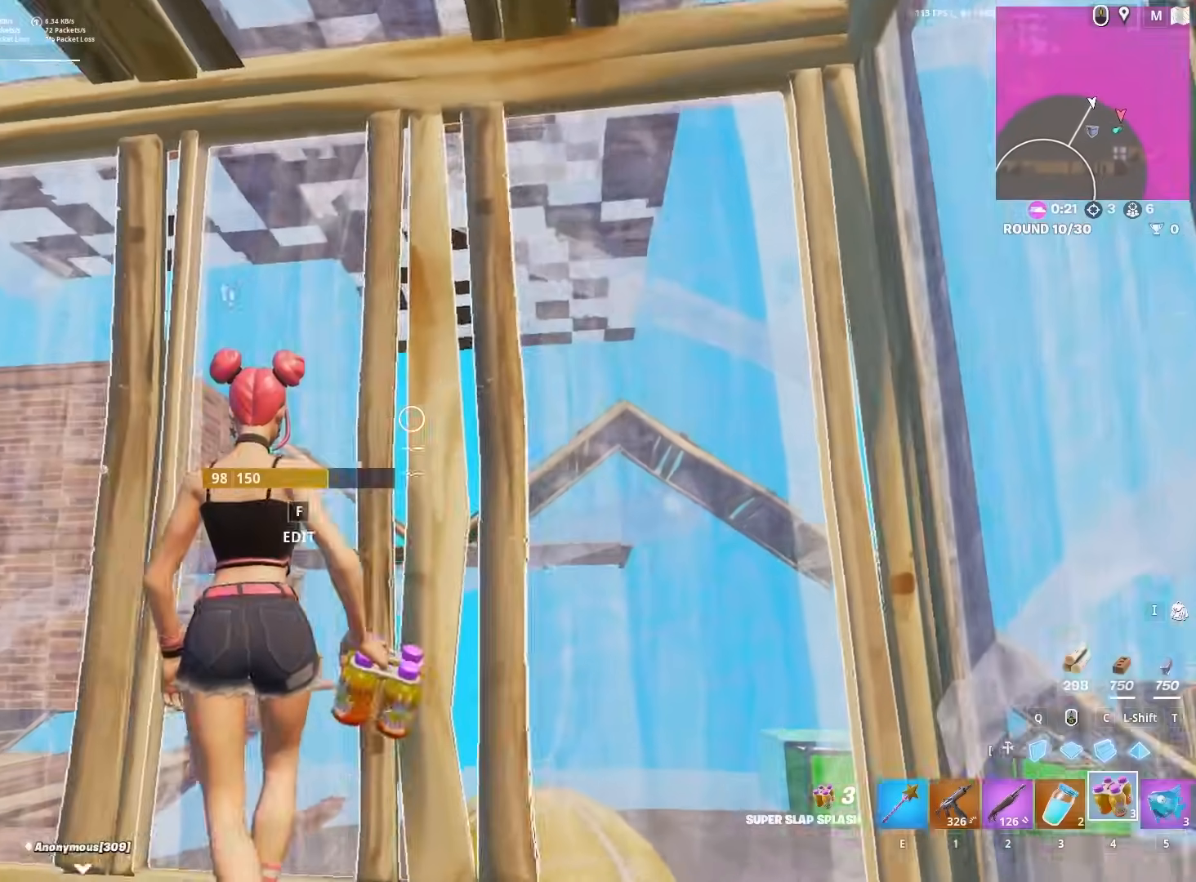
{"keys": ["a", "s"], "mouse": [], "mouse_move": "up", "events": [[33, "mouse_left", "down"], [83, "a", "up"], [83, "mouse_left", "up"], [133, "d", "down"], [183, "mouse_left", "down"], [217, "mouse_left", "up"], [367, "d", "up"], [400, "s", "down"], [500, "a", "down"]]}
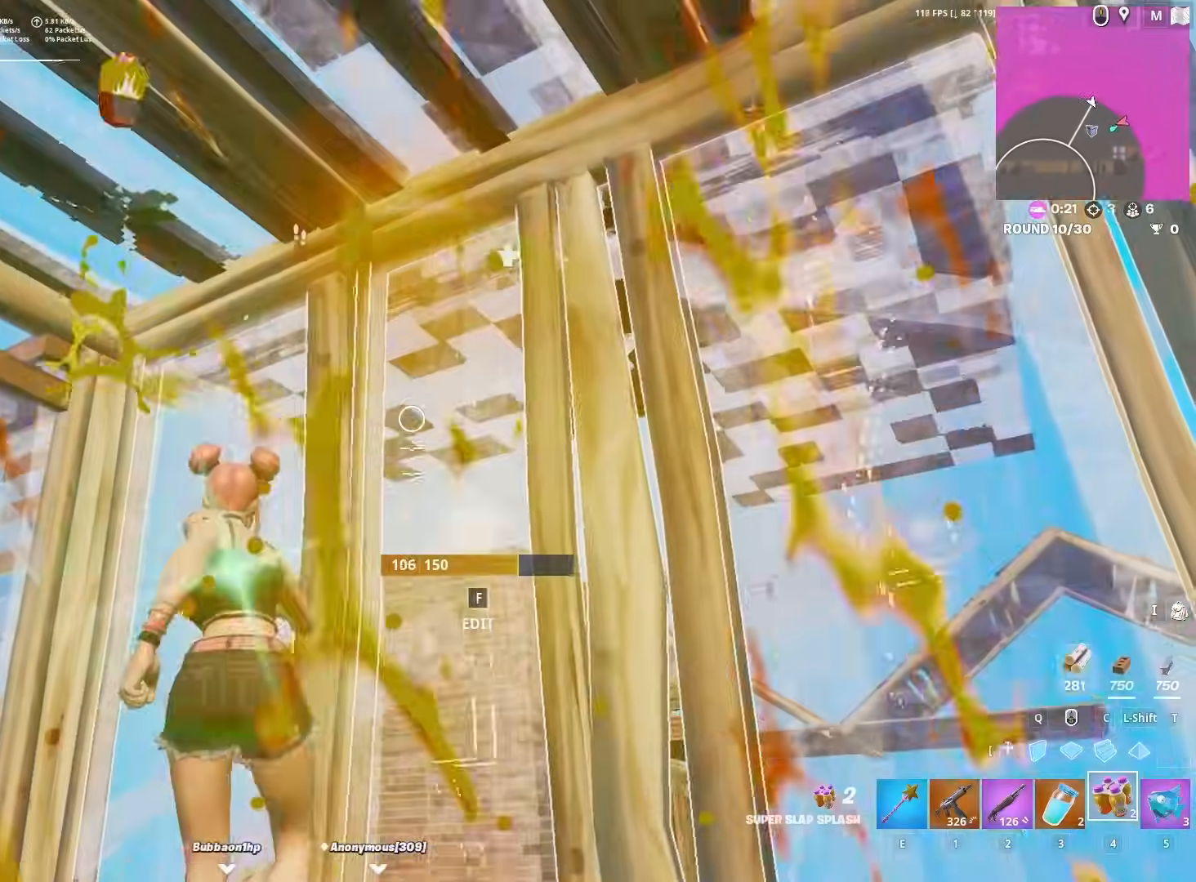
{"keys": [], "mouse": ["left"], "mouse_move": "down", "events": [[50, "s", "up"], [150, "a", "up"], [467, "mouse_left", "down"]]}
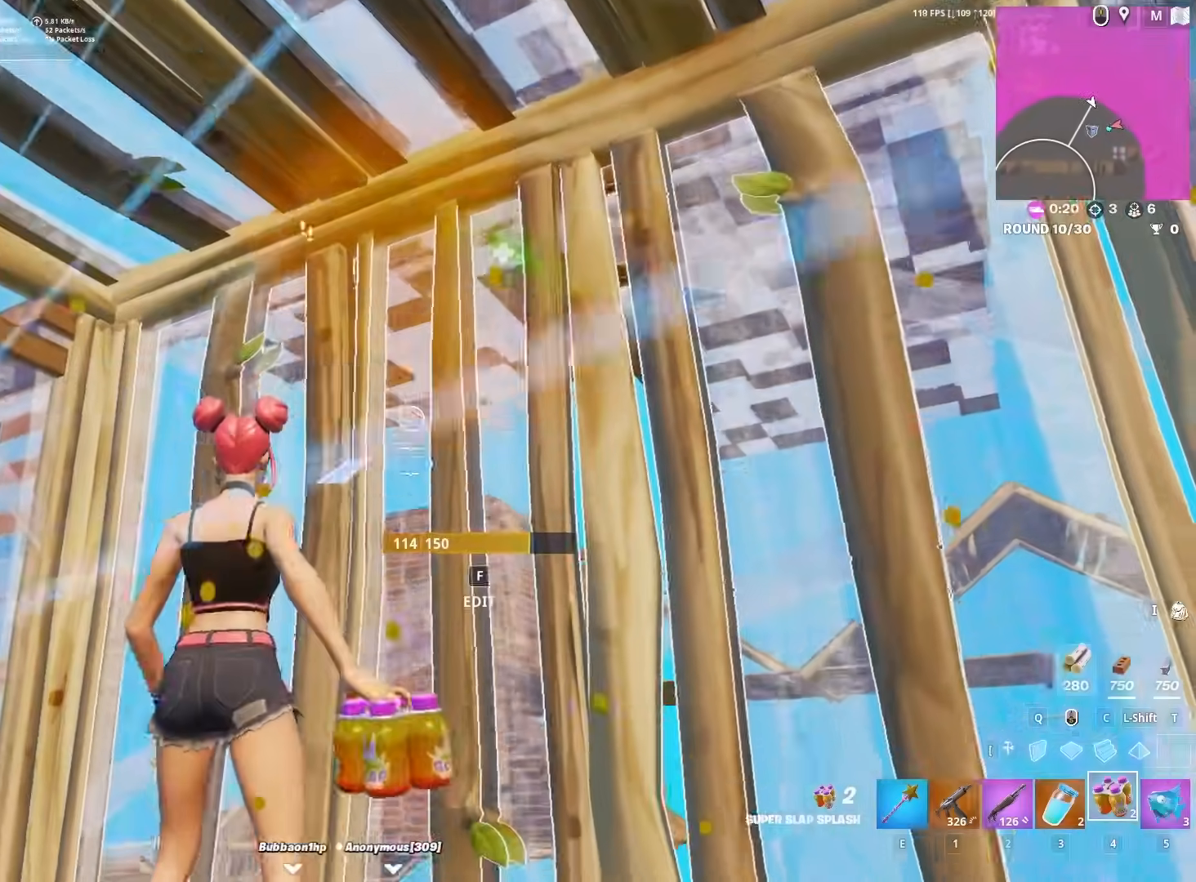
{"keys": ["w"], "mouse": [], "mouse_move": "down-left", "events": [[17, "mouse_left", "up"], [67, "a", "down"], [117, "mouse_left", "down"], [167, "a", "up"], [167, "mouse_left", "up"], [250, "mouse_left", "down"], [300, "mouse_left", "up"], [433, "w", "down"]]}
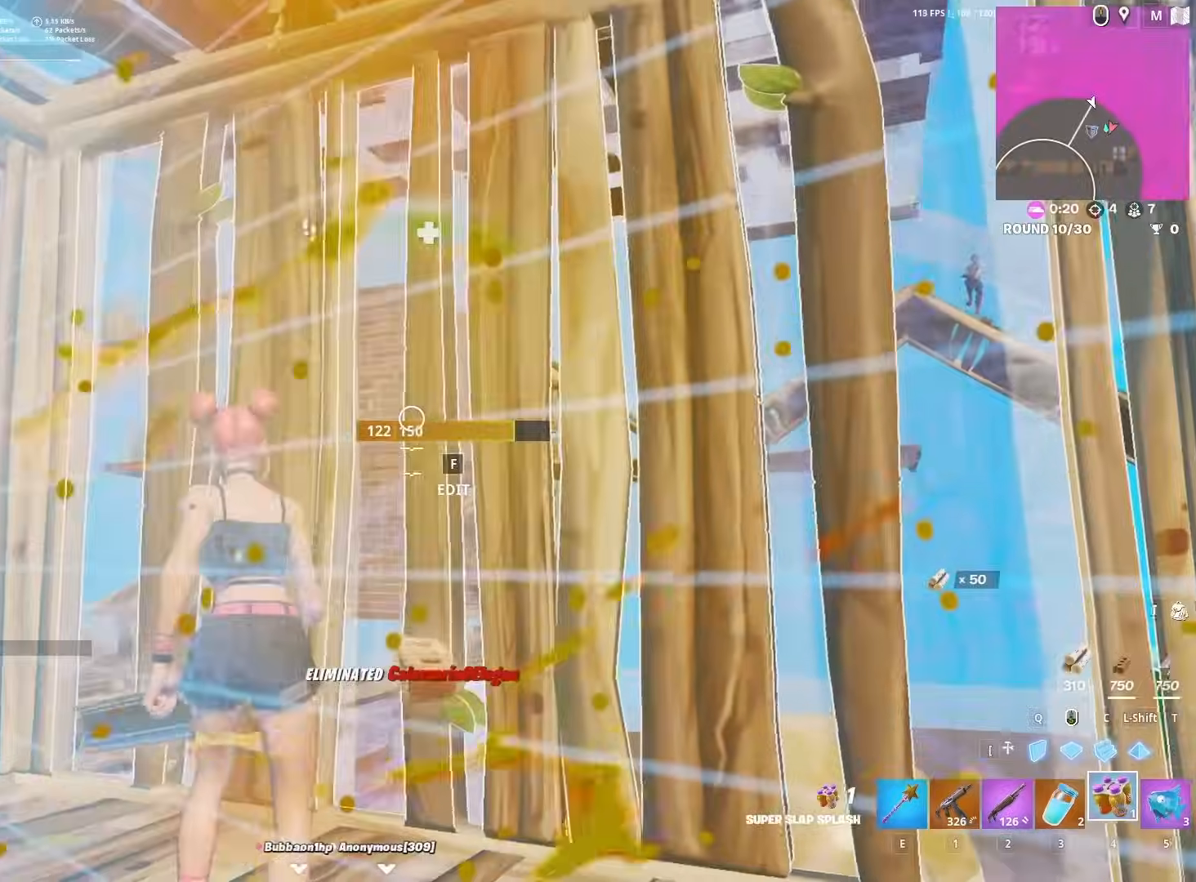
{"keys": ["w"], "mouse": ["left"], "mouse_move": "up-left", "events": [[217, "f", "down"], [217, "mouse_left", "down"], [267, "f", "up"], [367, "c", "down"], [367, "mouse_left", "up"], [417, "mouse_left", "down"], [467, "c", "up"]]}
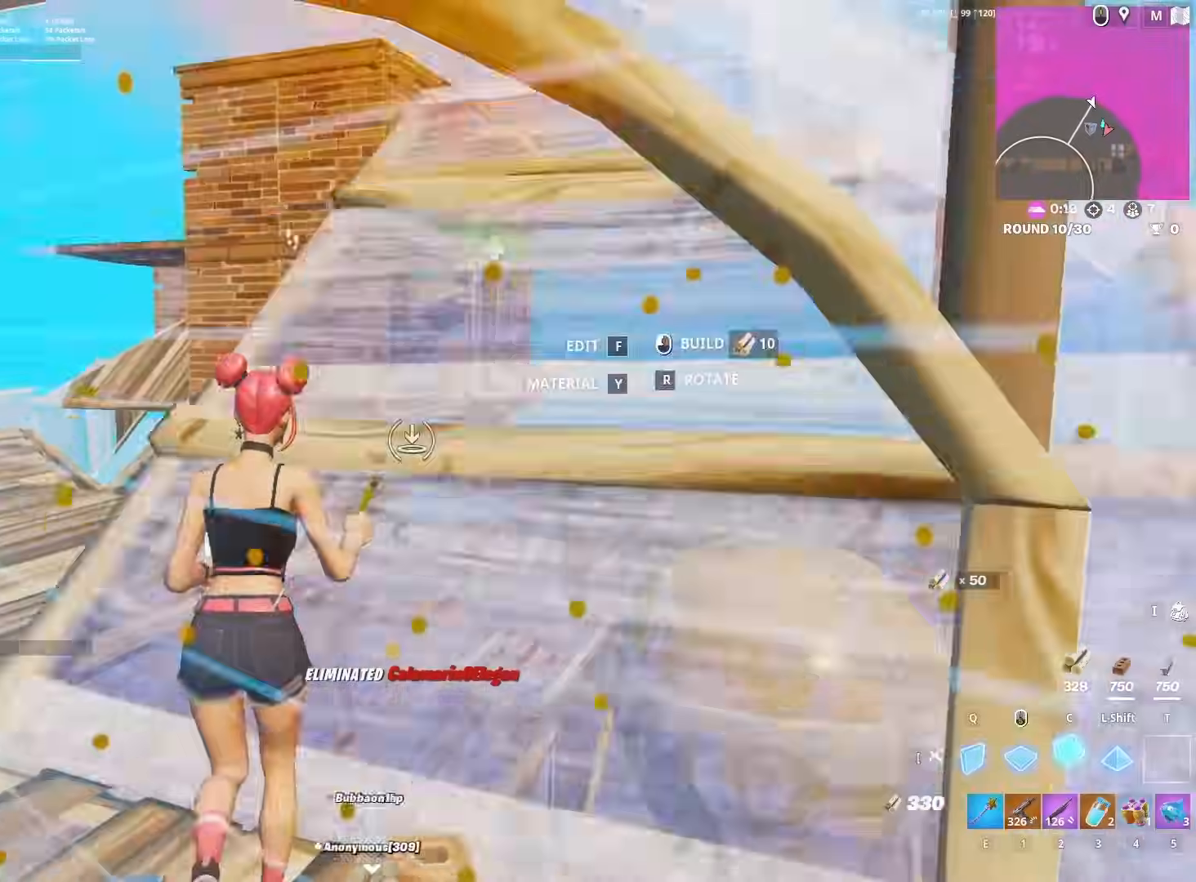
{"keys": ["2", "w"], "mouse": [], "mouse_move": "right", "events": [[50, "2", "down"], [100, "2", "up"], [100, "mouse_left", "up"], [333, "c", "down"], [383, "mouse_left", "down"], [417, "c", "up"], [467, "2", "down"], [467, "mouse_left", "up"]]}
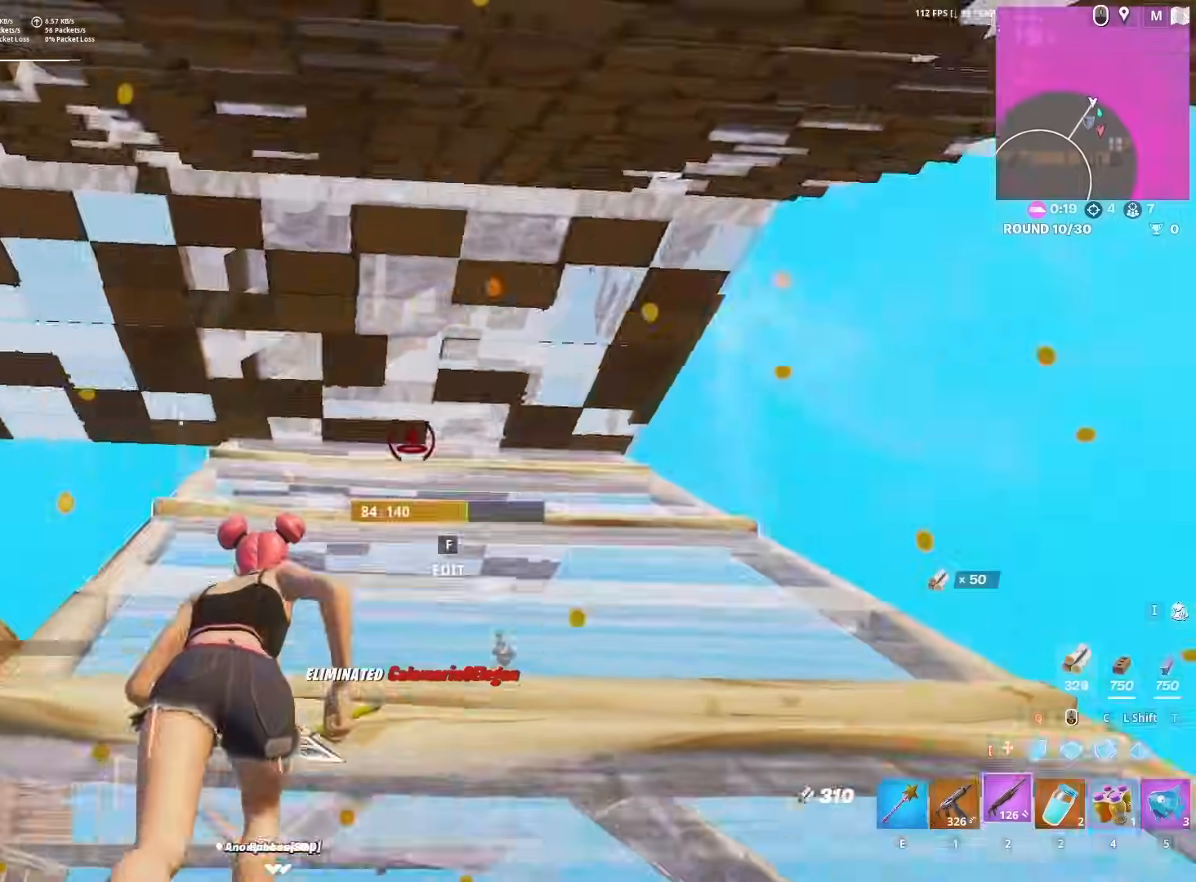
{"keys": ["d", "w"], "mouse": [], "mouse_move": "down", "events": [[17, "2", "up"], [17, "x", "down"], [117, "x", "up"], [200, "d", "down"]]}
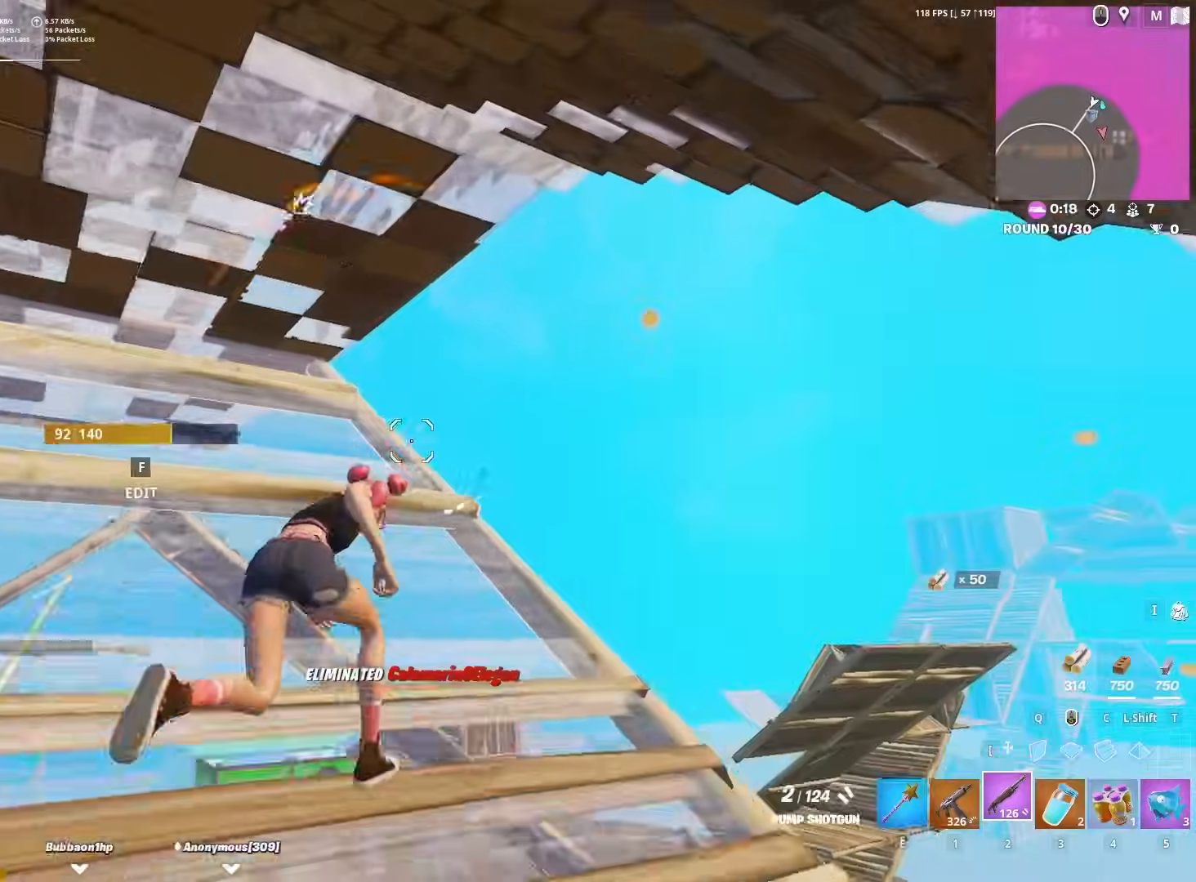
{"keys": ["c", "w"], "mouse": ["left"], "mouse_move": "down-right", "events": [[83, "c", "down"], [83, "d", "up"], [217, "c", "up"], [217, "q", "down"], [267, "mouse_left", "down"], [317, "d", "down"], [400, "d", "up"], [400, "q", "up"], [467, "c", "down"]]}
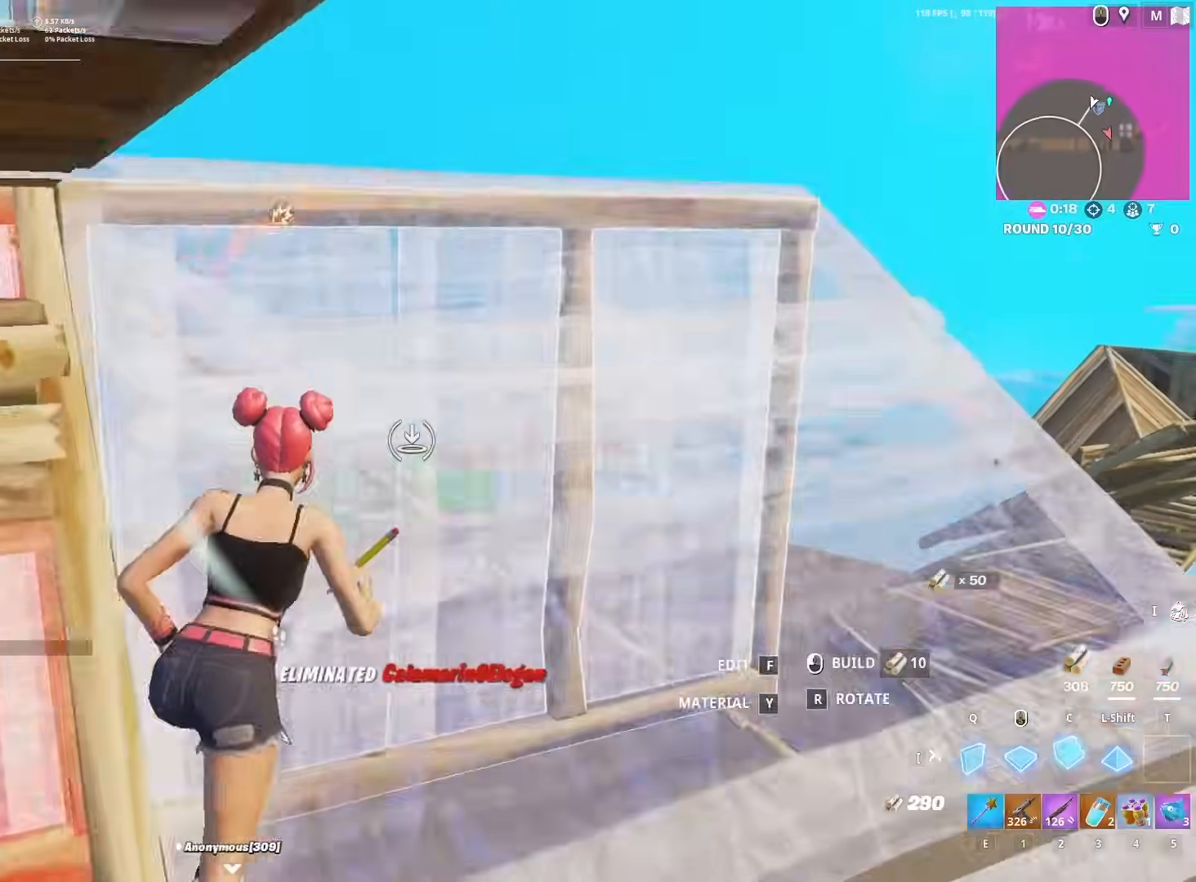
{"keys": ["q", "s"], "mouse": ["left"], "mouse_move": "down-right", "events": [[150, "c", "up"], [150, "q", "down"], [250, "d", "down"], [250, "q", "up"], [300, "w", "up"], [400, "d", "up"], [400, "s", "down"], [450, "q", "down"]]}
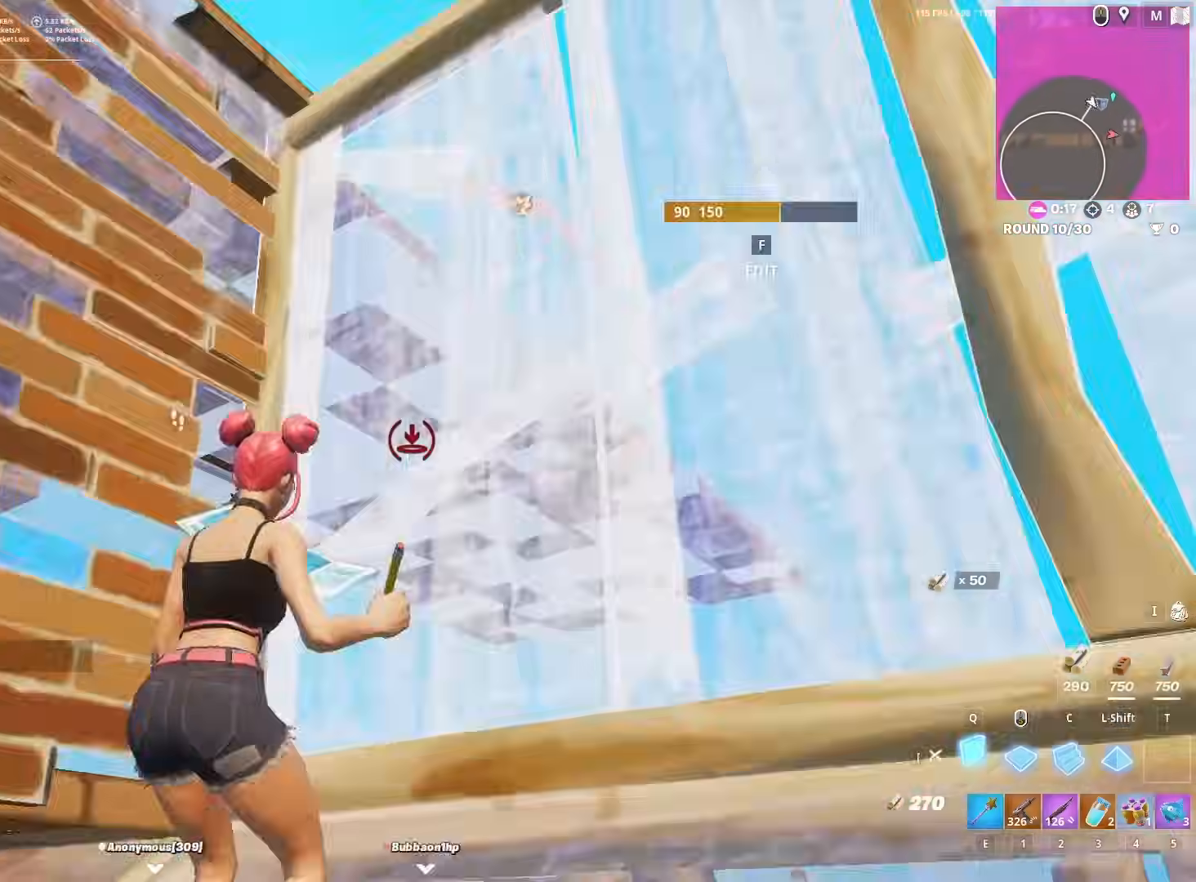
{"keys": ["a", "c", "w"], "mouse": ["left"], "mouse_move": "up", "events": [[33, "q", "up"], [33, "space", "down"], [83, "mouse_left", "up"], [133, "a", "down"], [167, "mouse_left", "down"], [267, "s", "up"], [267, "space", "up"], [400, "w", "down"], [500, "c", "down"]]}
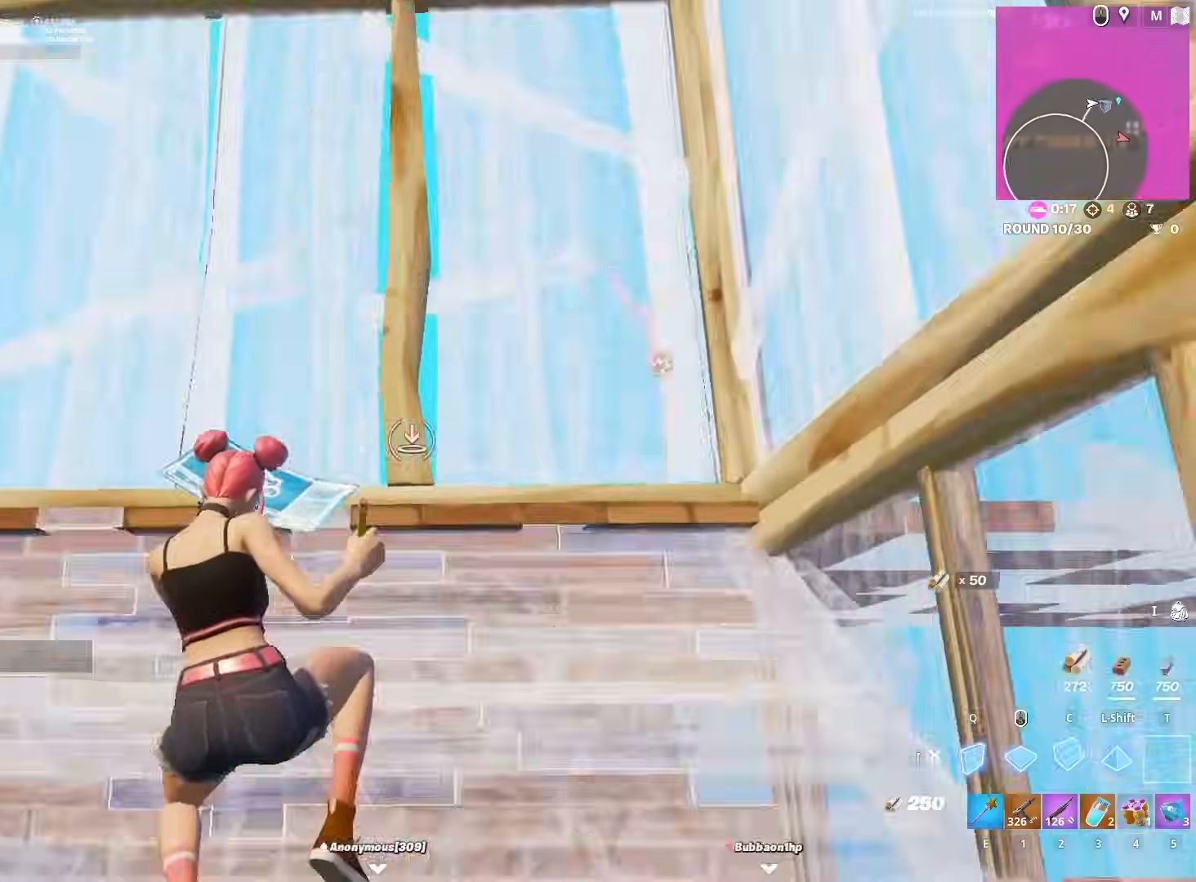
{"keys": ["c", "w"], "mouse": [], "mouse_move": "right", "events": [[100, "c", "up"], [150, "a", "up"], [233, "mouse_left", "up"], [283, "2", "down"], [333, "2", "up"], [333, "f", "down"], [367, "mouse_left", "down"], [417, "f", "up"], [467, "c", "down"], [467, "mouse_left", "up"]]}
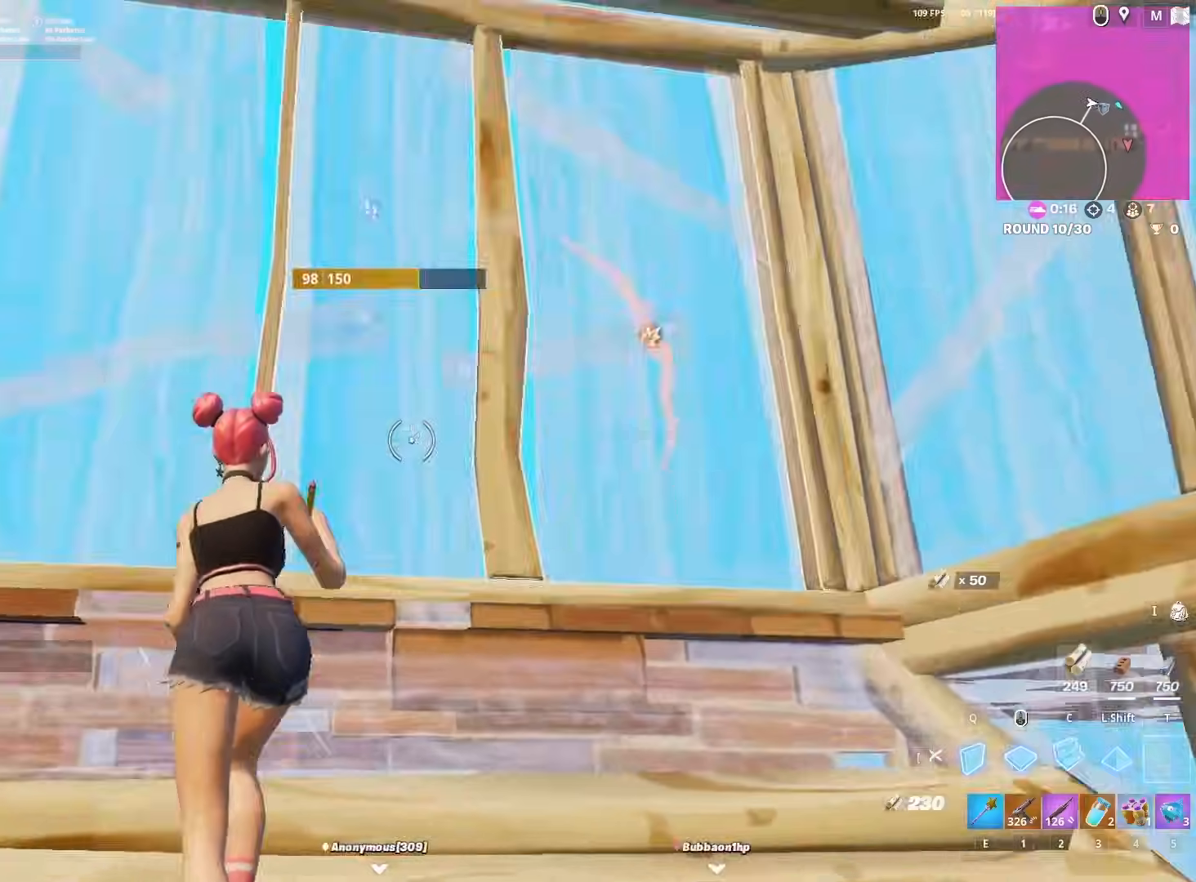
{"keys": ["a", "f", "w"], "mouse": ["left"], "mouse_move": "right", "events": [[17, "mouse_left", "down"], [67, "c", "up"], [100, "shift", "down"], [250, "q", "down"], [250, "shift", "up"], [350, "mouse_left", "up"], [350, "q", "up"], [450, "a", "down"], [450, "f", "down"], [500, "mouse_left", "down"]]}
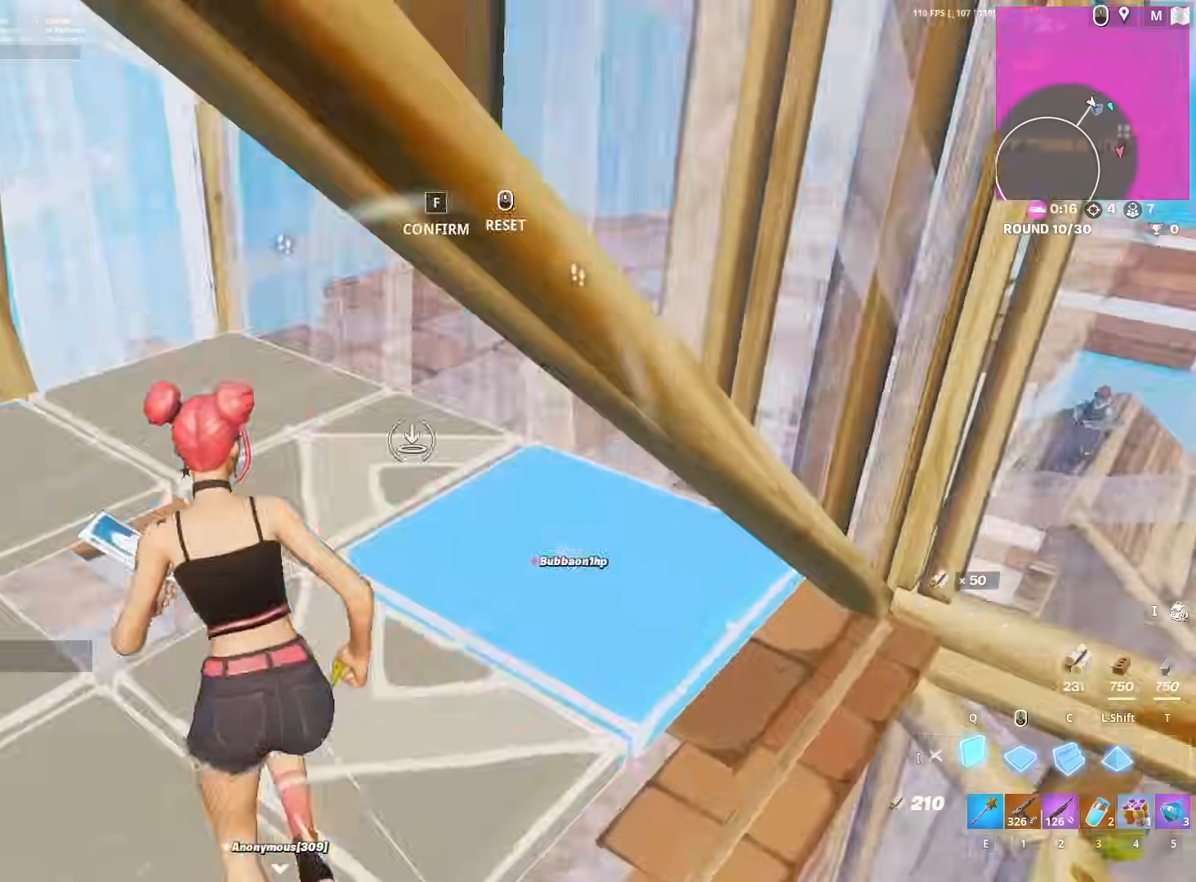
{"keys": ["w"], "mouse": [], "mouse_move": "up", "events": [[83, "a", "up"], [83, "f", "up"], [117, "mouse_left", "up"], [167, "mouse_left", "down"], [217, "q", "down"], [317, "q", "up"], [400, "2", "down"], [400, "mouse_left", "up"], [450, "2", "up"]]}